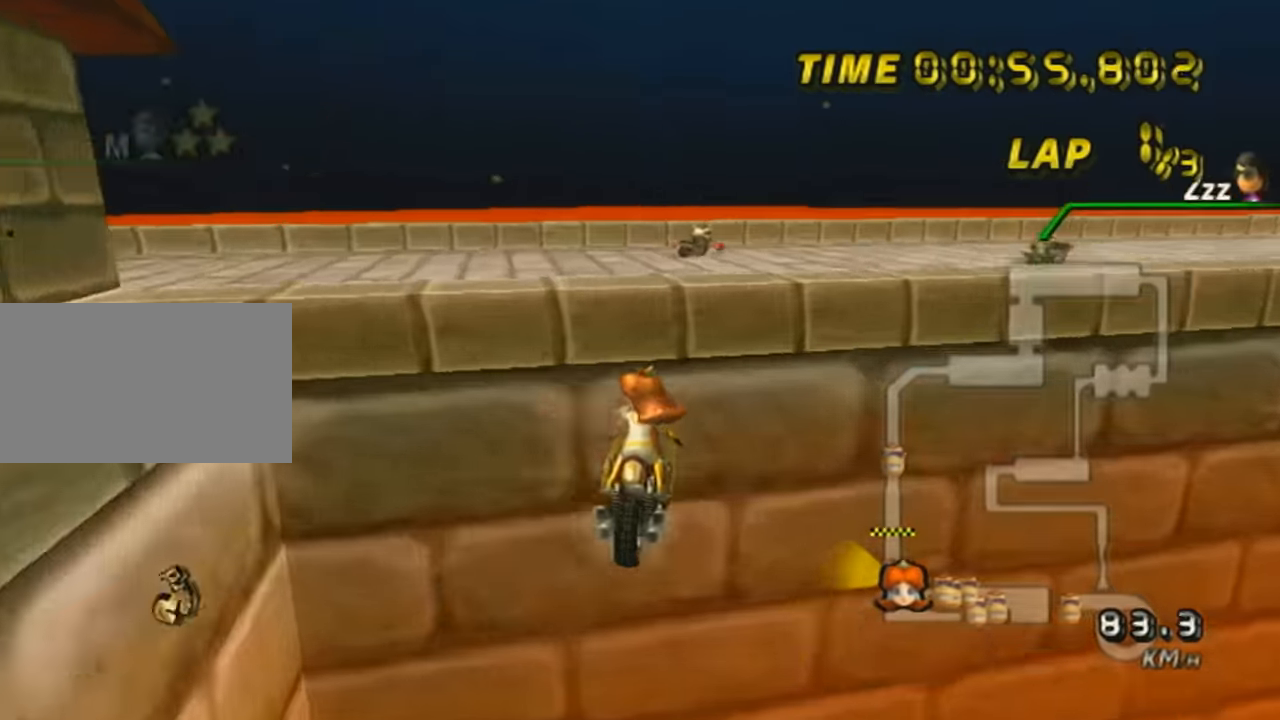
Gameplay with a controller (Nintendo layout); each line is a JSON object with the inputs held at the frame after it. "events" lists button and stick changes between this image and that frame as [ms after this image, input, new state], when the widget could be followed in between. Not read: L3 R3 right_stick.
{"buttons": [], "left_stick": "center", "events": [[17, "left_stick", "left"], [117, "left_stick", "up-left"], [217, "A", "up"], [217, "left_stick", "up"], [284, "R1", "up"], [317, "left_stick", "center"]]}
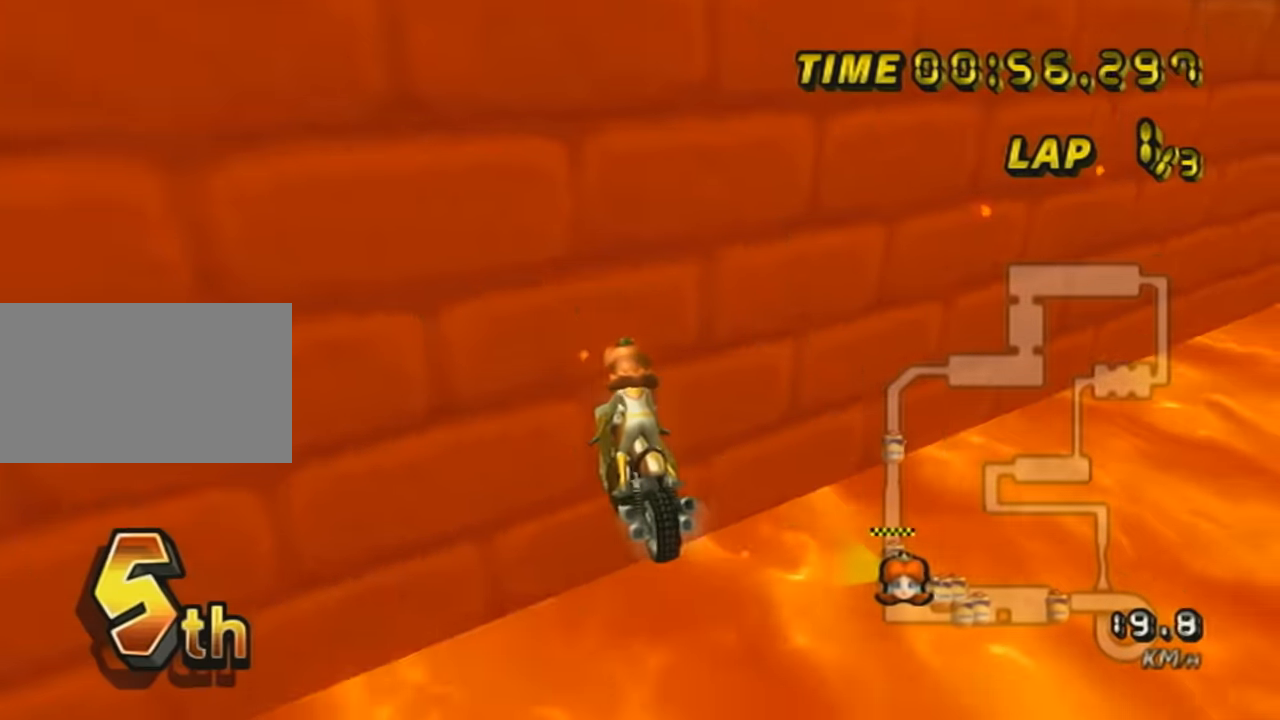
{"buttons": [], "left_stick": "center", "events": []}
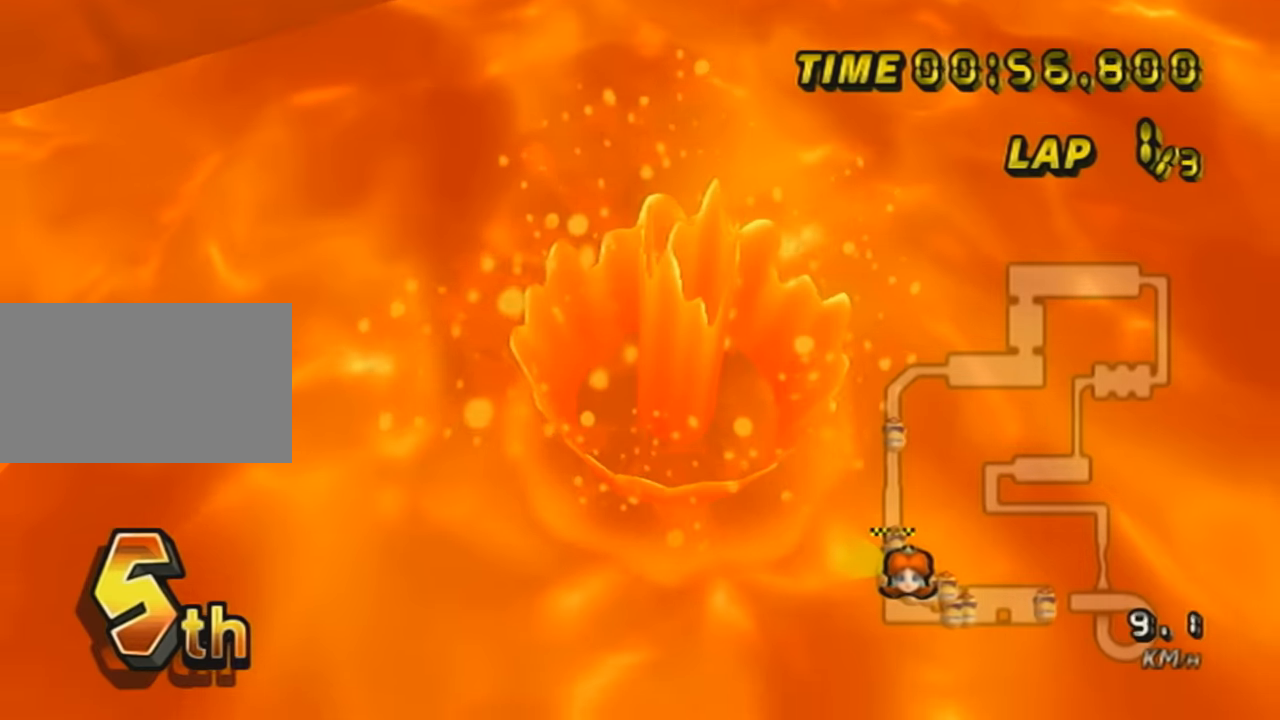
{"buttons": [], "left_stick": "up", "events": [[183, "left_stick", "up"]]}
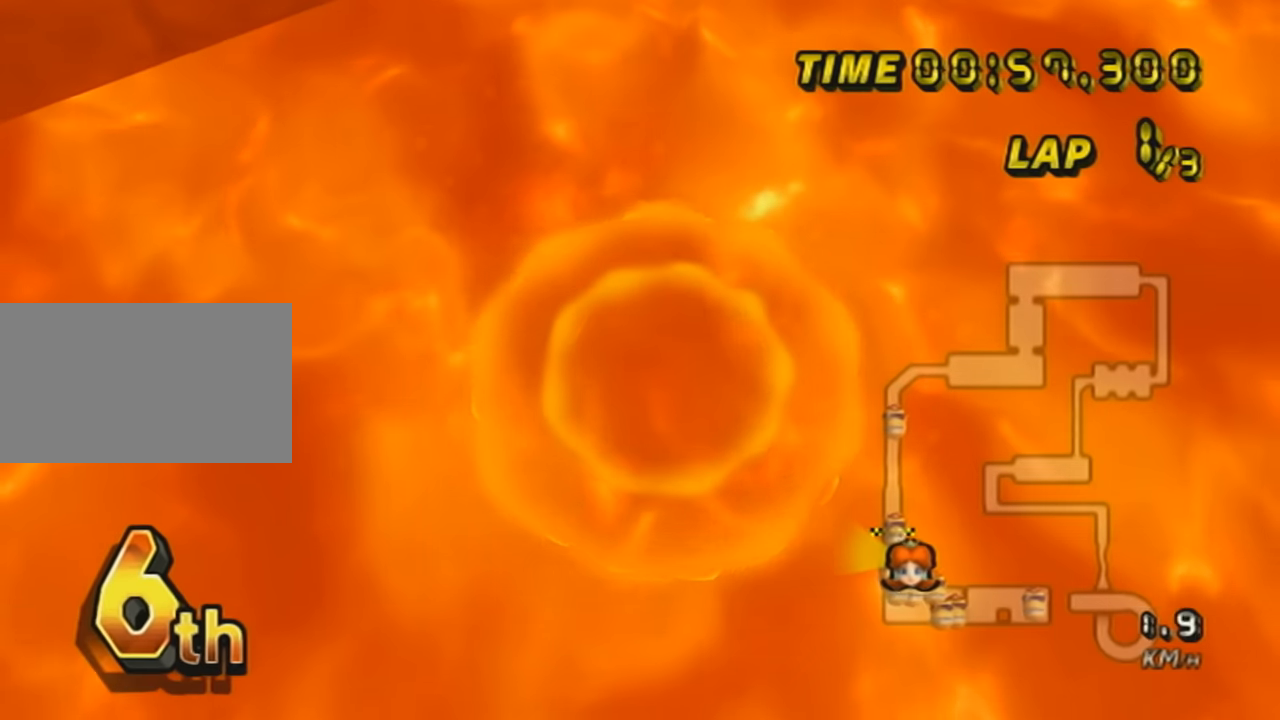
{"buttons": [], "left_stick": "up", "events": []}
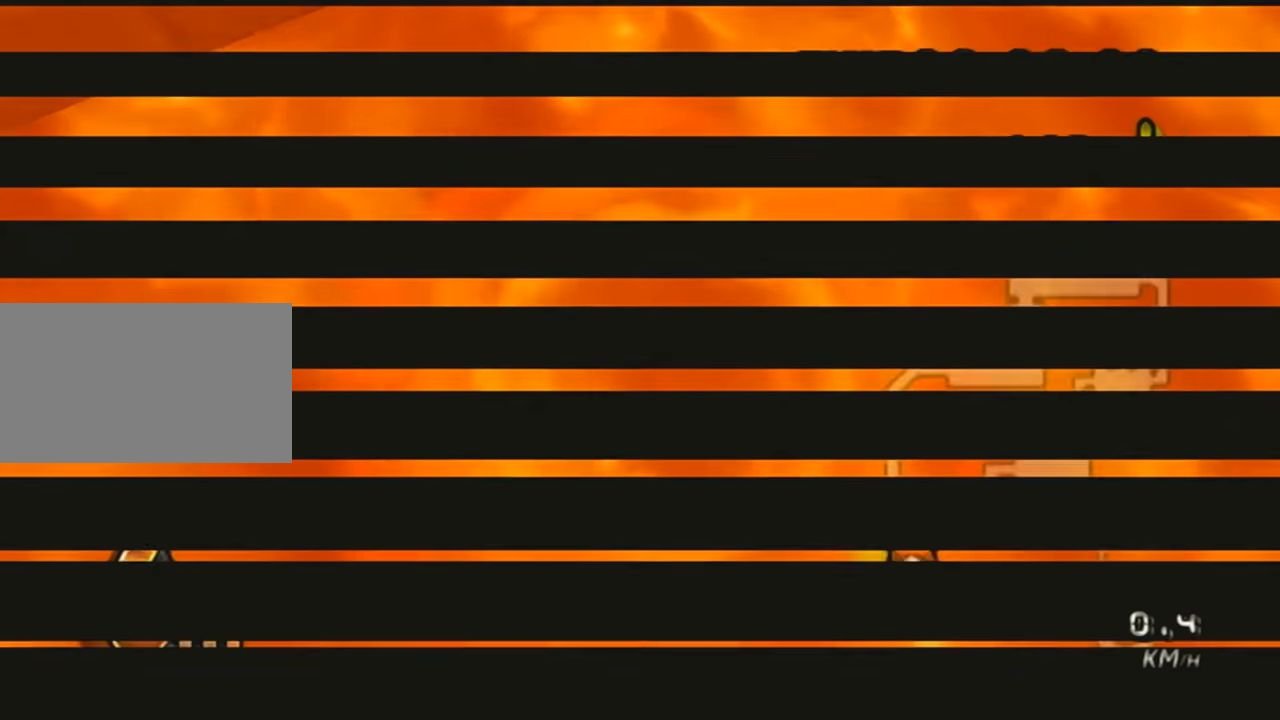
{"buttons": [], "left_stick": "up", "events": []}
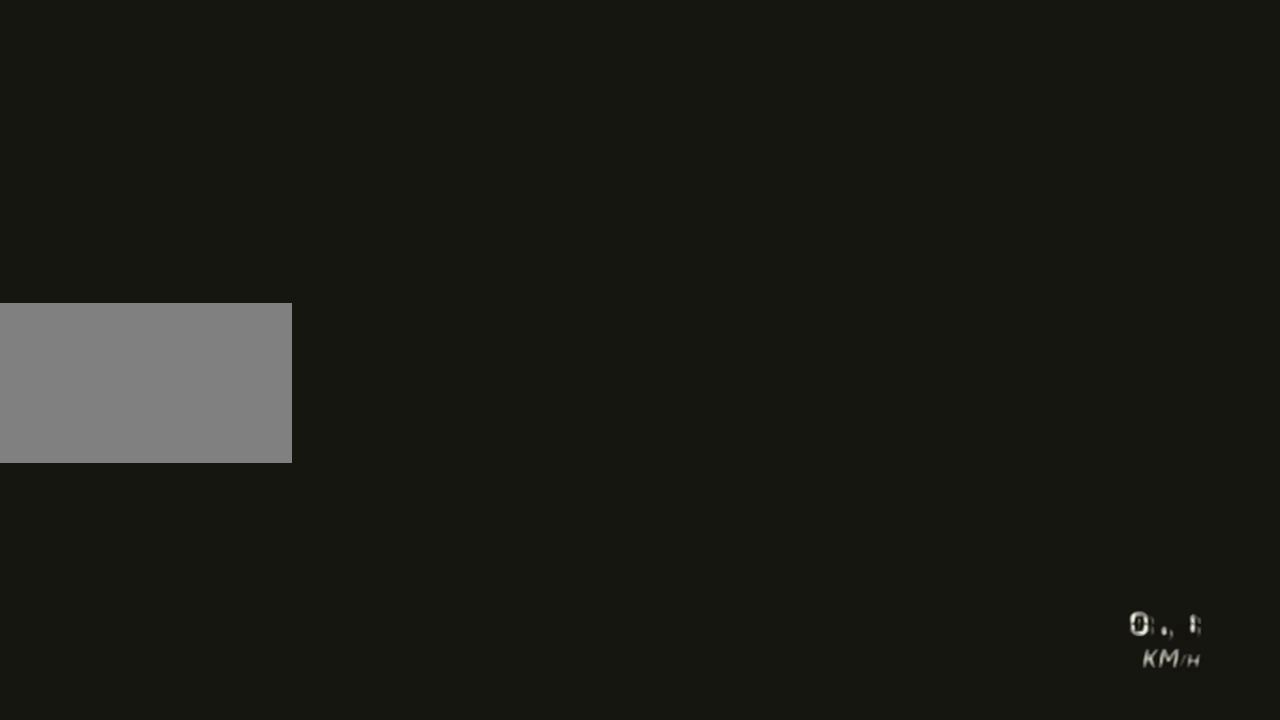
{"buttons": [], "left_stick": "up", "events": []}
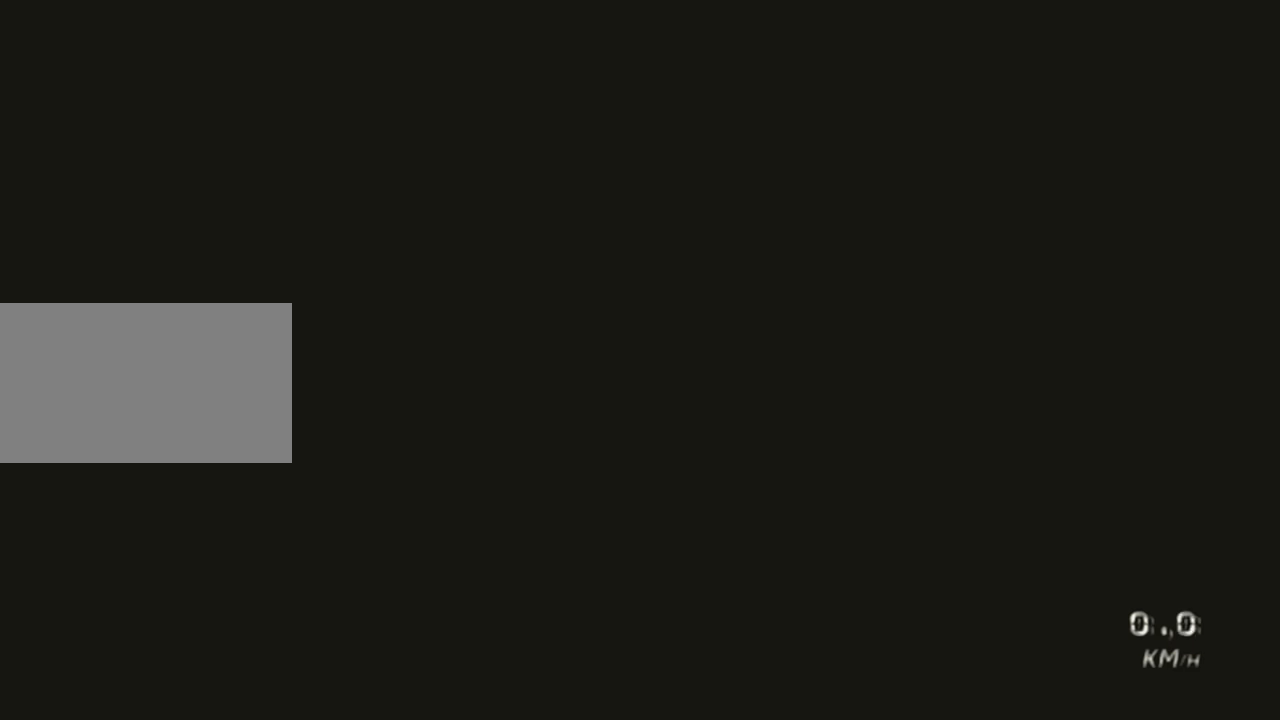
{"buttons": [], "left_stick": "up", "events": []}
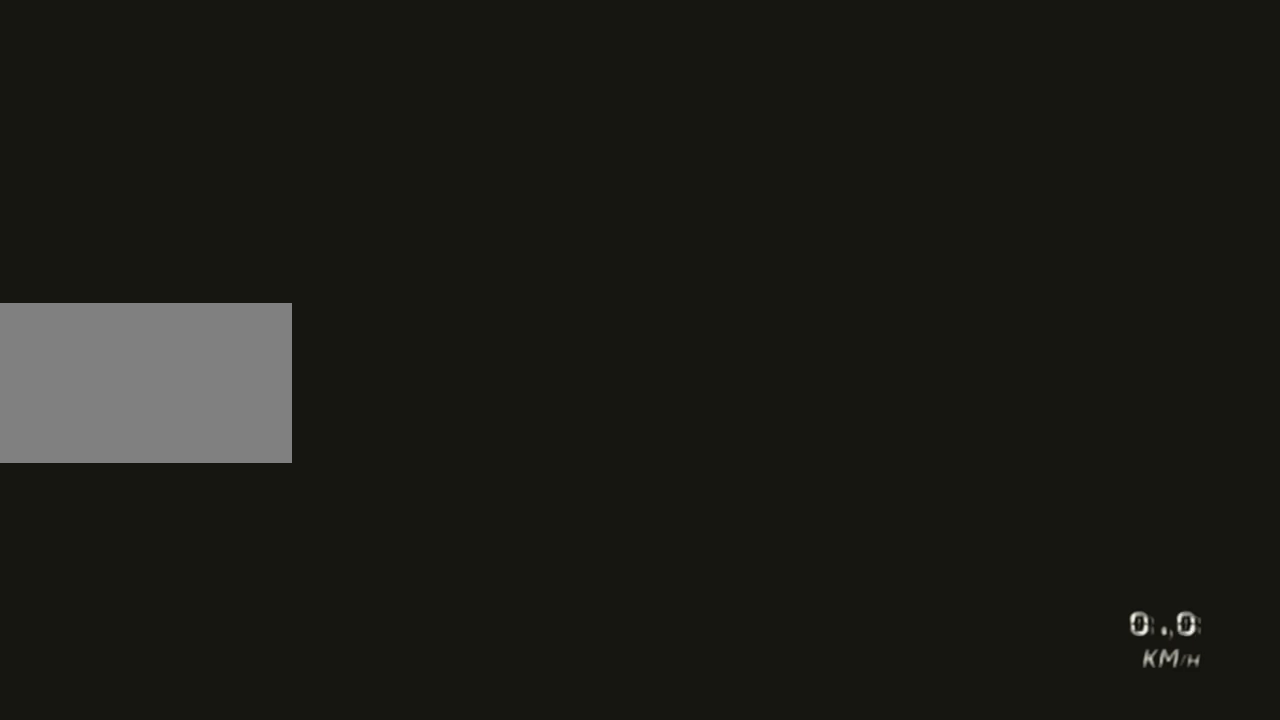
{"buttons": [], "left_stick": "up", "events": []}
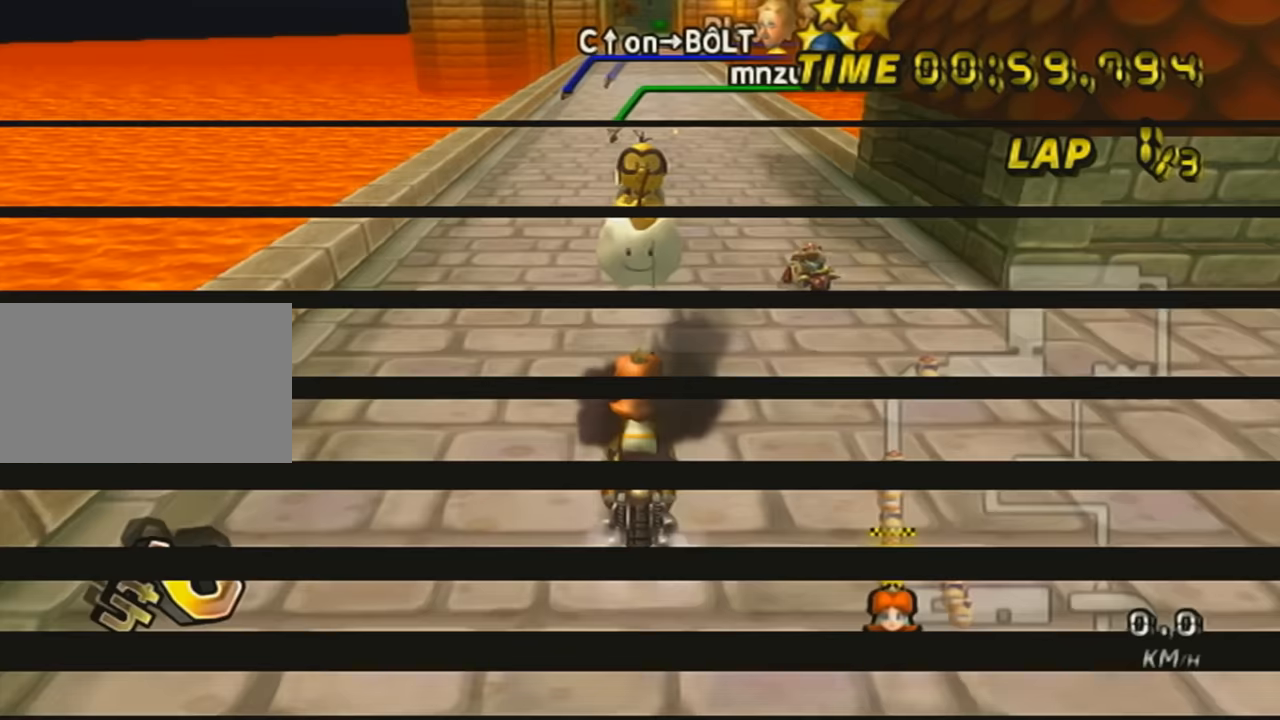
{"buttons": [], "left_stick": "up", "events": []}
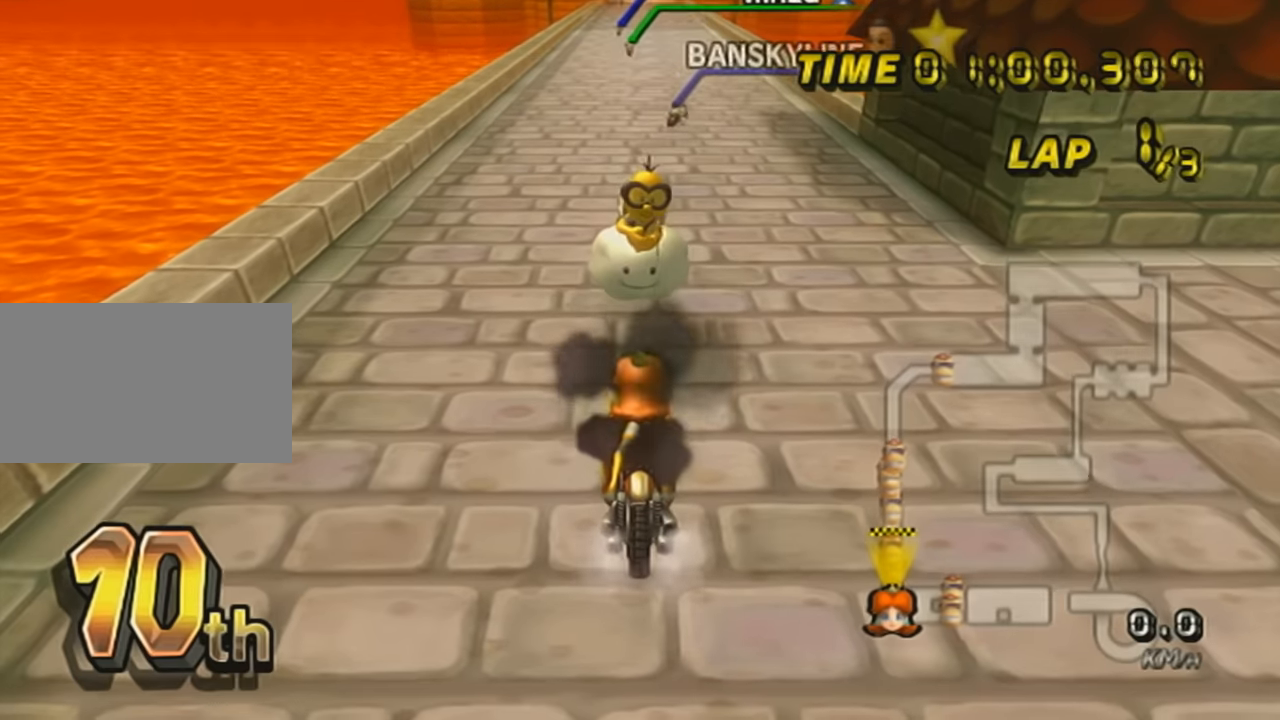
{"buttons": [], "left_stick": "up", "events": []}
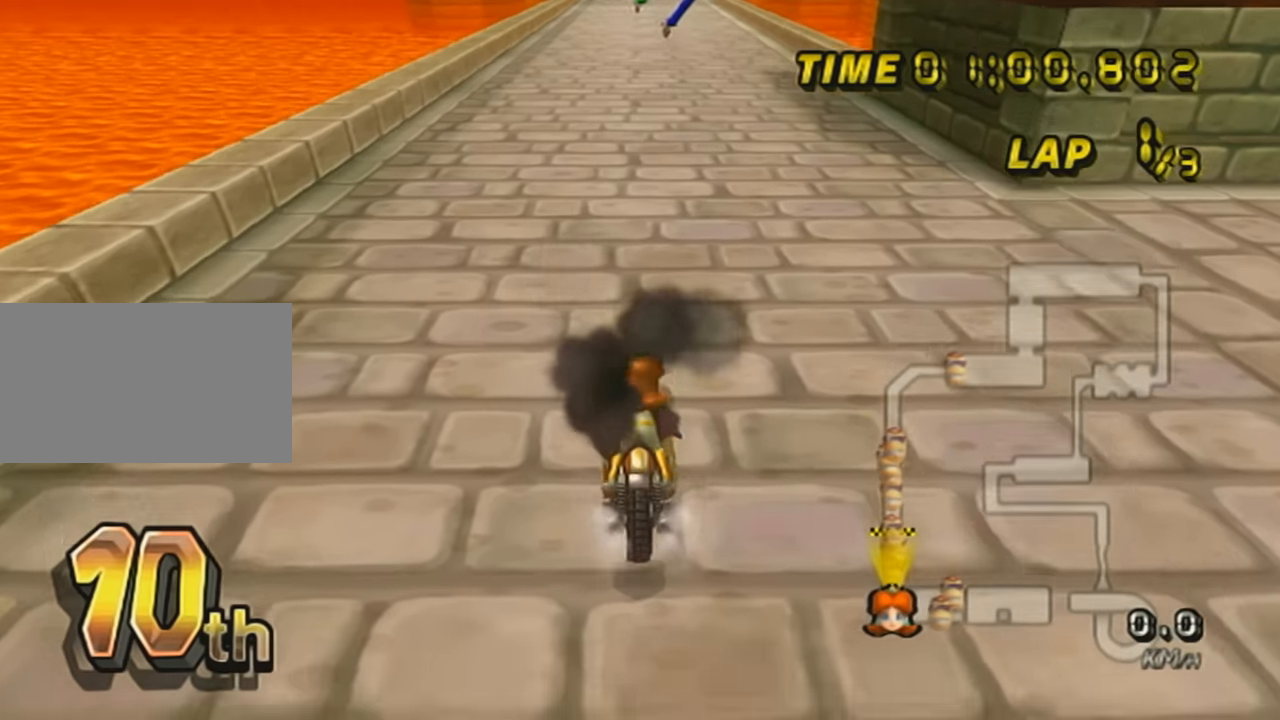
{"buttons": ["A", "DPAD_UP"], "left_stick": "center", "events": [[83, "left_stick", "center"], [117, "A", "down"], [484, "DPAD_UP", "down"]]}
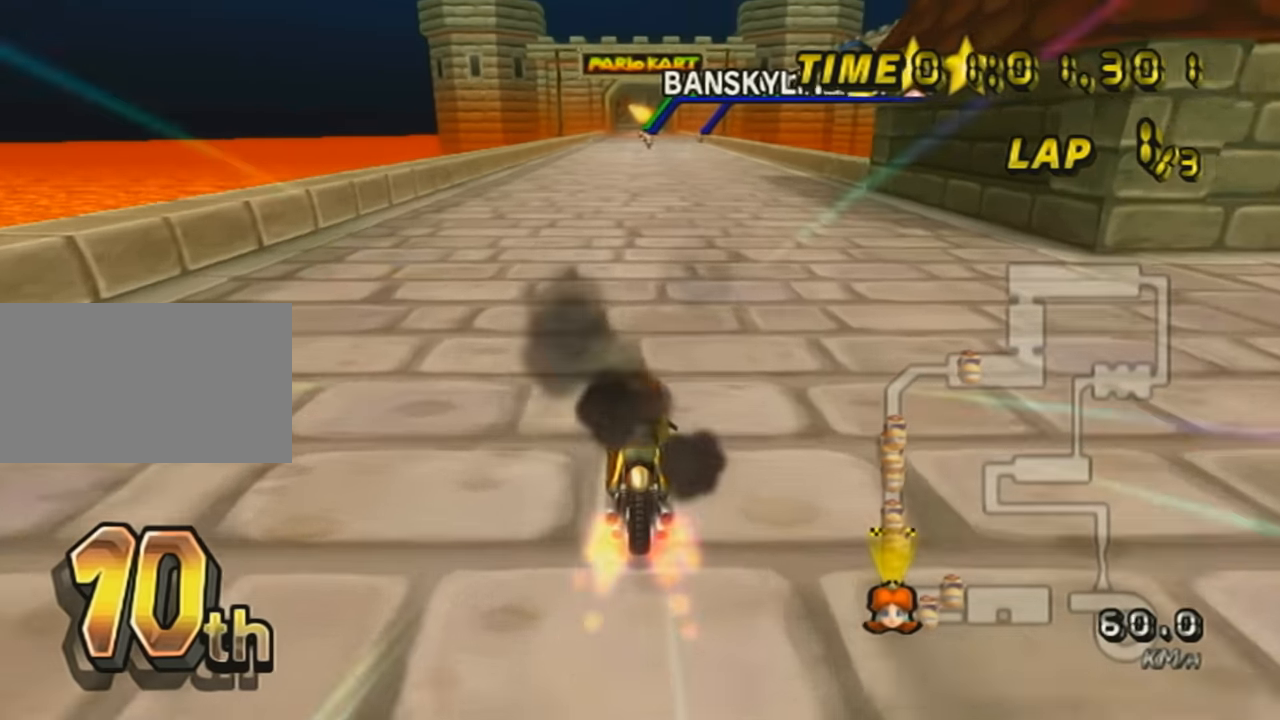
{"buttons": ["A", "X"], "left_stick": "center", "events": [[83, "left_stick", "right"], [116, "DPAD_UP", "up"], [200, "left_stick", "center"], [450, "X", "down"]]}
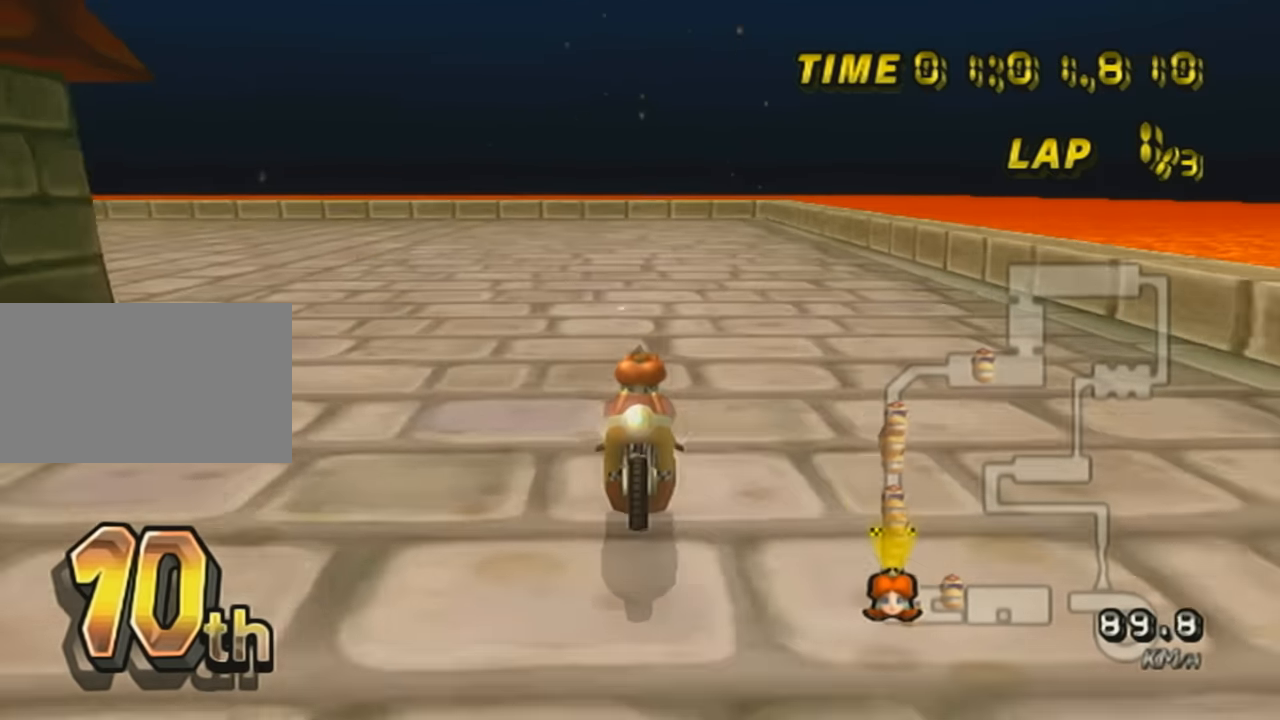
{"buttons": ["A", "X"], "left_stick": "center", "events": []}
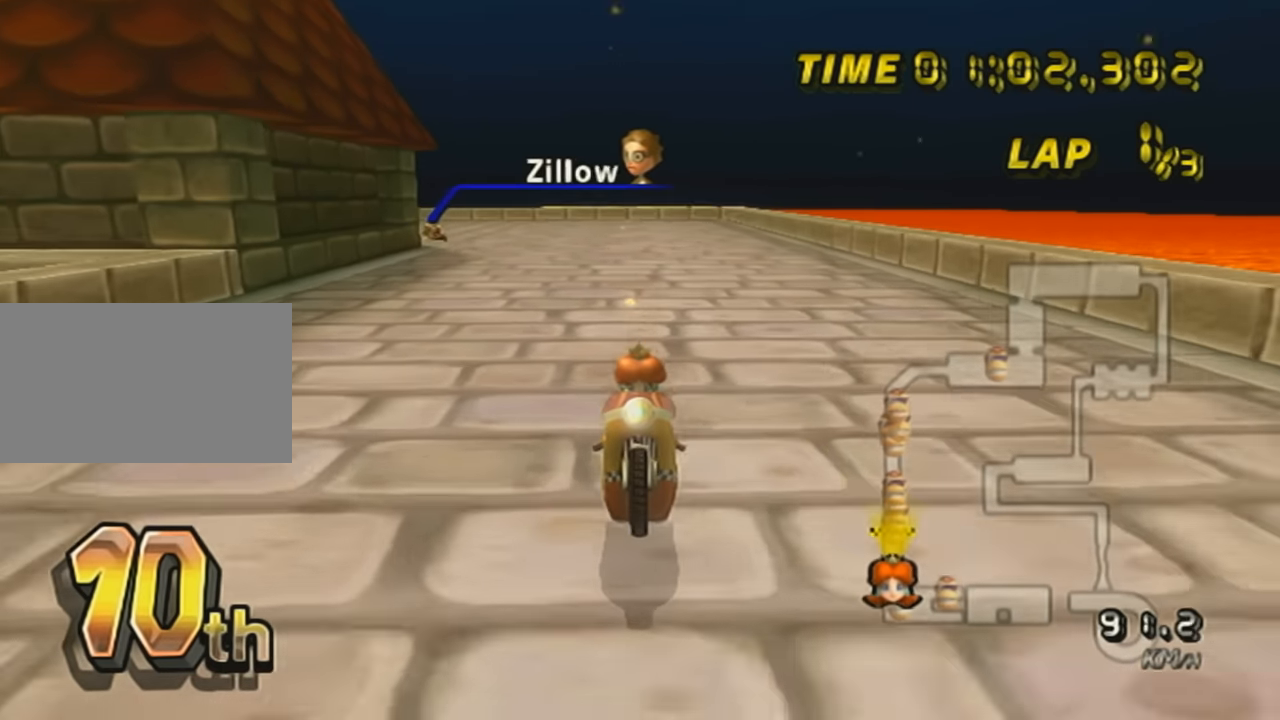
{"buttons": ["A", "X"], "left_stick": "center", "events": []}
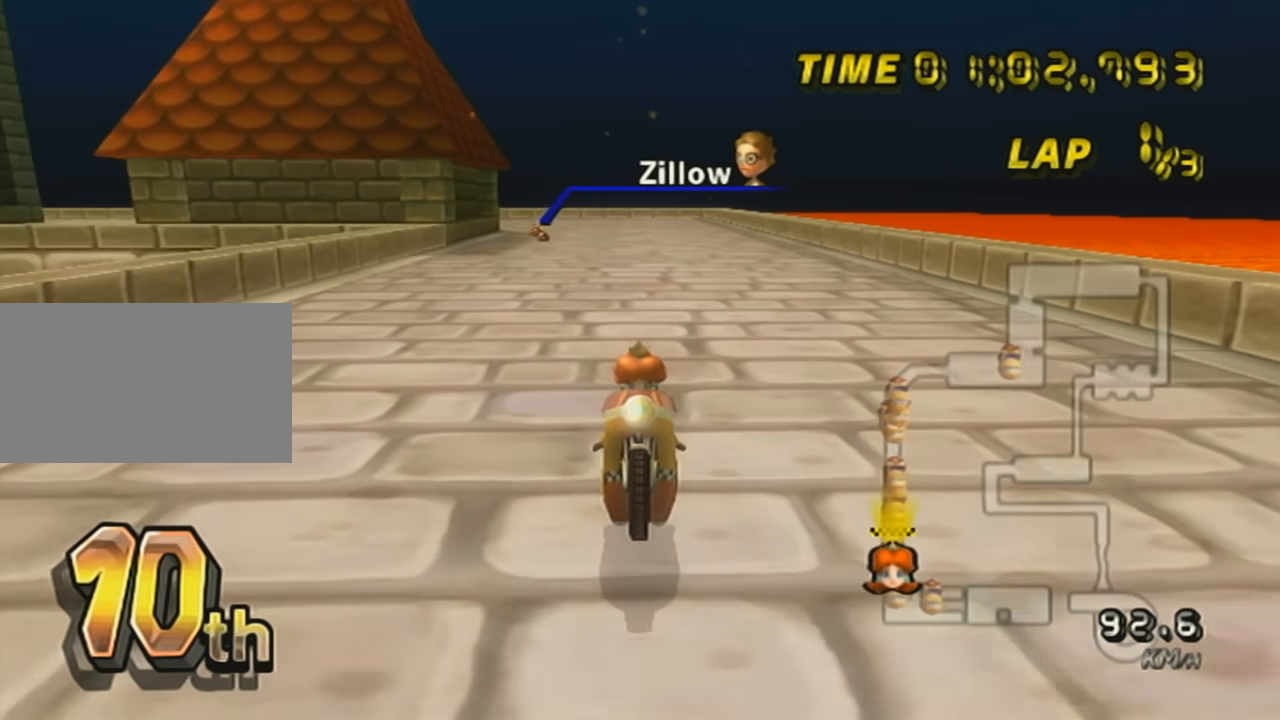
{"buttons": ["A", "X"], "left_stick": "center", "events": [[400, "X", "up"], [450, "X", "down"]]}
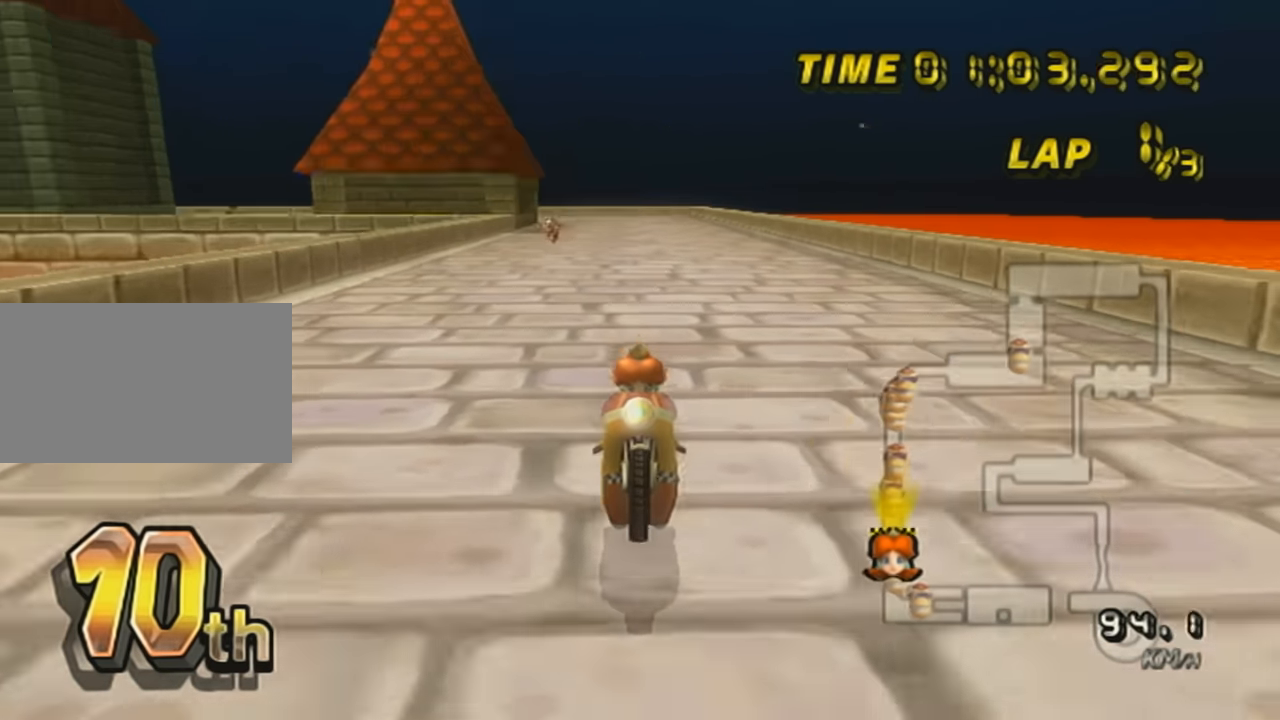
{"buttons": ["A", "X"], "left_stick": "center", "events": []}
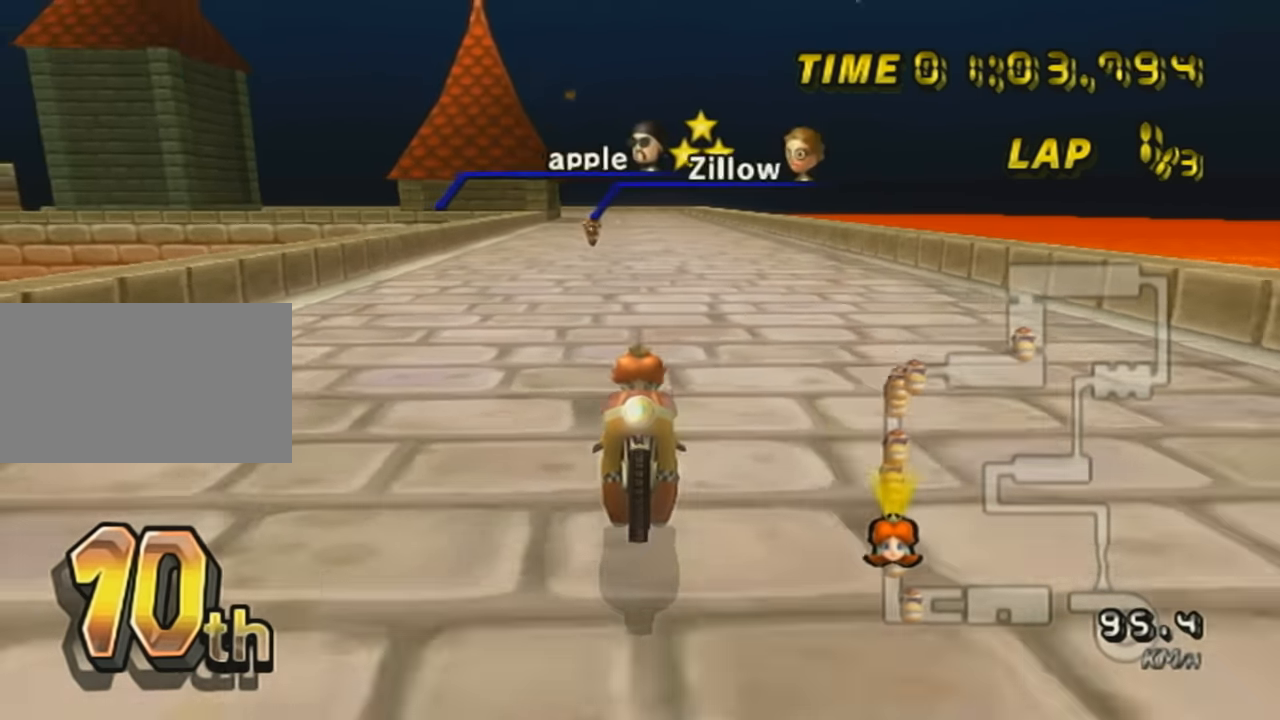
{"buttons": ["A", "DPAD_UP"], "left_stick": "center", "events": [[117, "X", "up"], [167, "DPAD_UP", "down"], [234, "DPAD_UP", "up"], [334, "DPAD_UP", "down"], [400, "DPAD_UP", "up"], [417, "DPAD_UP", "down"]]}
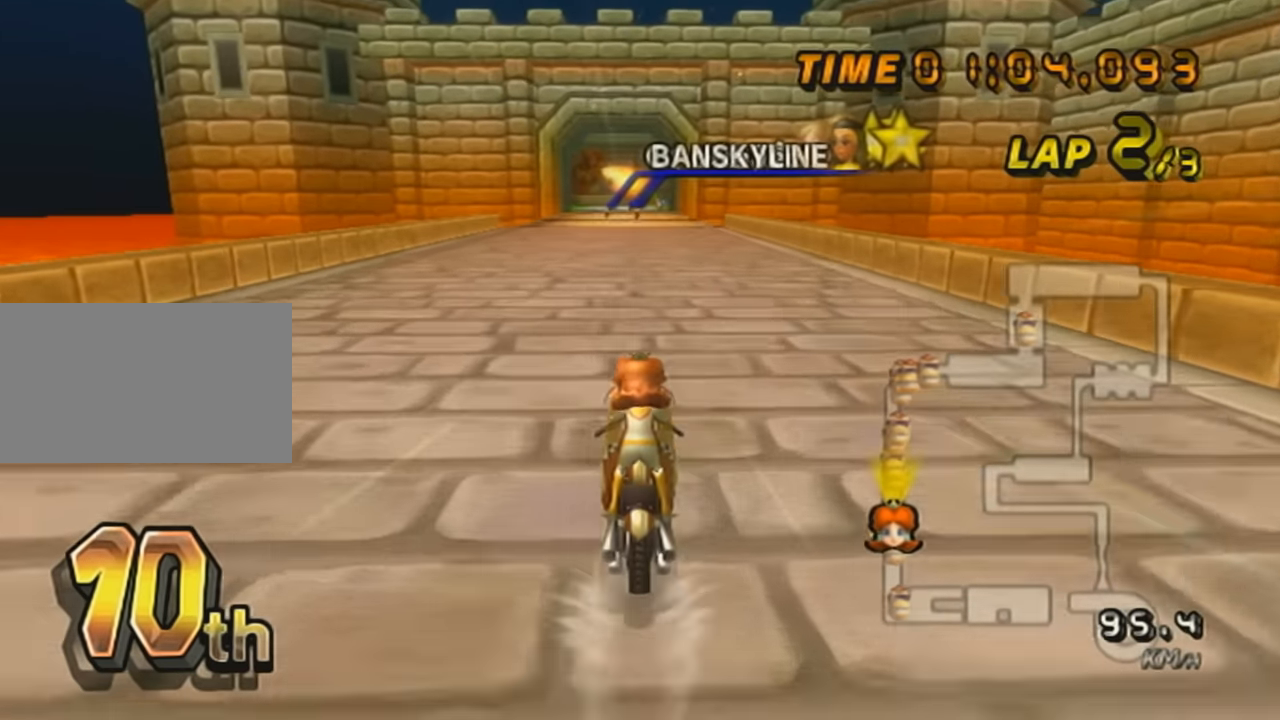
{"buttons": ["A"], "left_stick": "center", "events": [[16, "DPAD_UP", "up"], [83, "DPAD_UP", "down"], [150, "DPAD_UP", "up"], [233, "DPAD_UP", "down"], [367, "DPAD_UP", "up"]]}
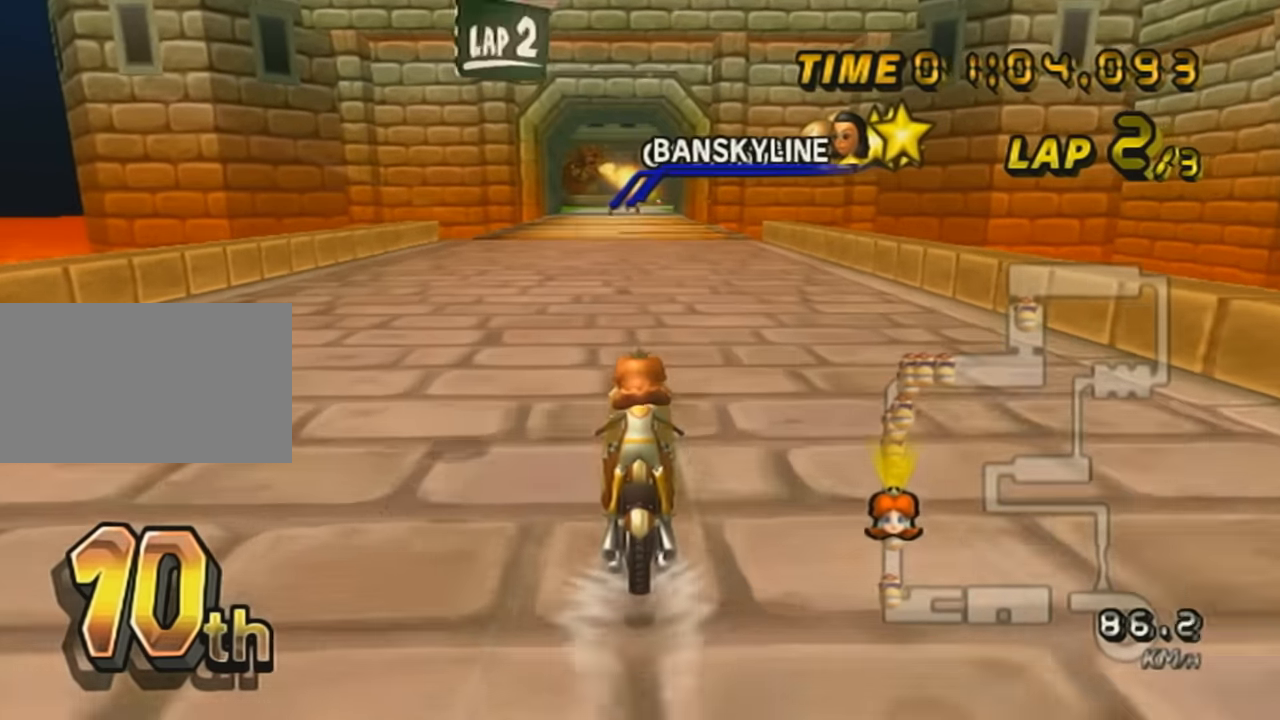
{"buttons": ["A"], "left_stick": "center", "events": []}
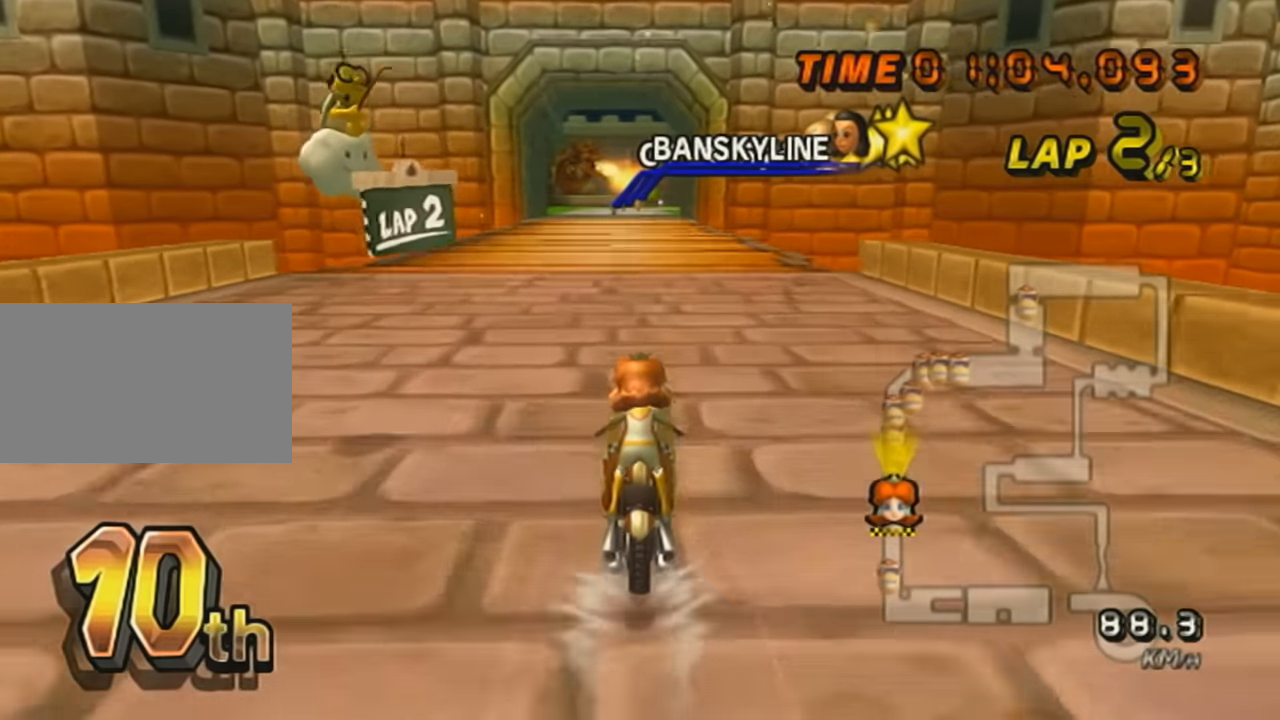
{"buttons": ["A"], "left_stick": "center", "events": []}
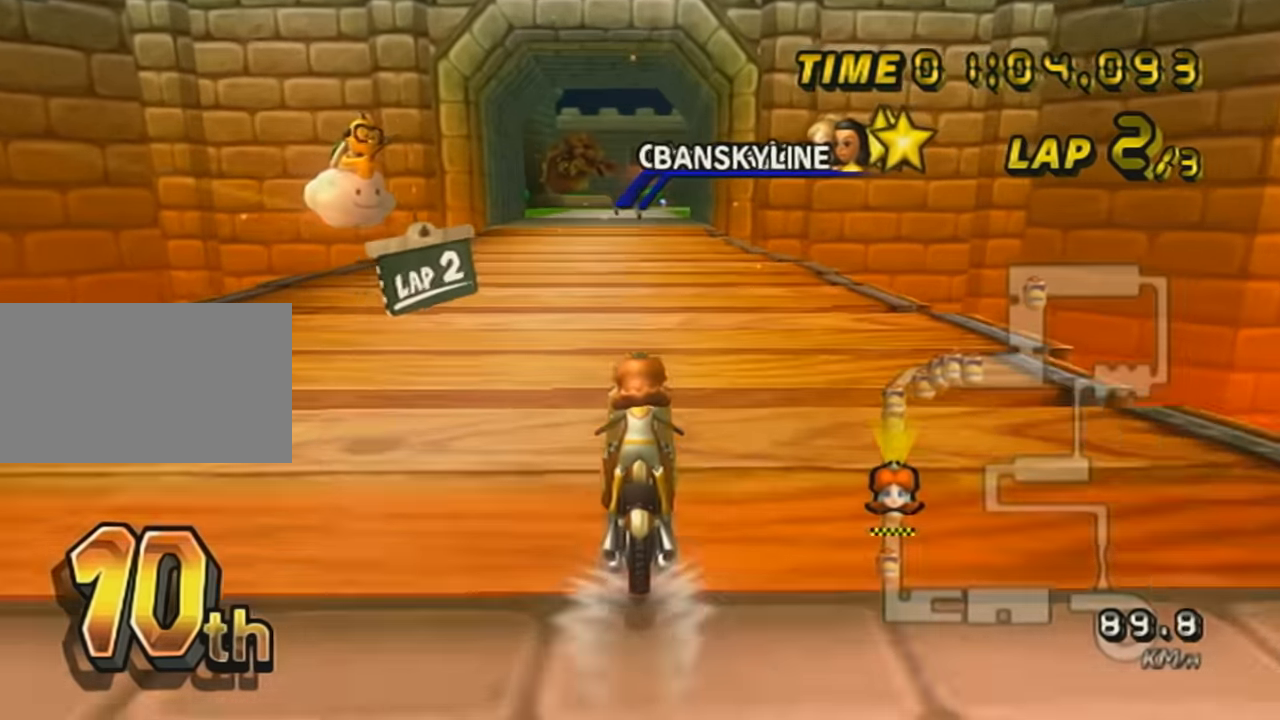
{"buttons": ["A"], "left_stick": "right", "events": [[434, "left_stick", "right"]]}
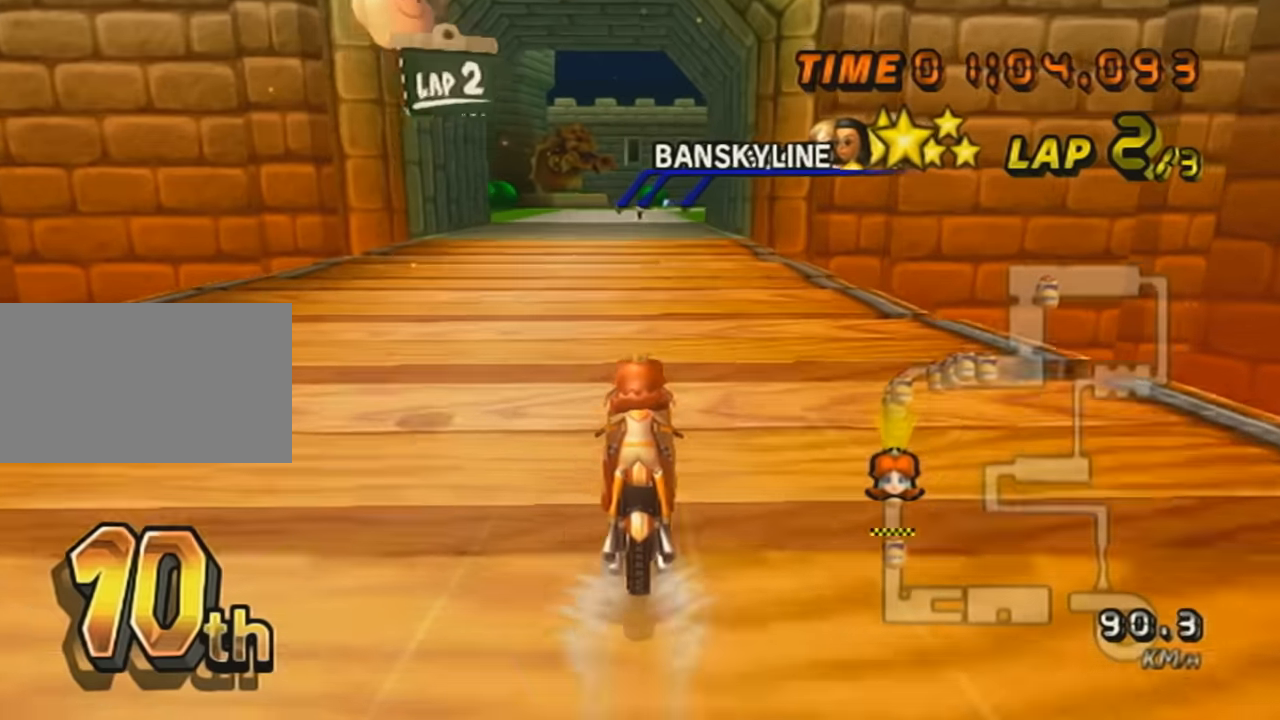
{"buttons": ["A"], "left_stick": "center", "events": [[50, "left_stick", "center"], [83, "DPAD_UP", "down"], [150, "DPAD_UP", "up"], [233, "DPAD_UP", "down"], [333, "DPAD_UP", "up"], [400, "DPAD_UP", "down"], [483, "DPAD_UP", "up"]]}
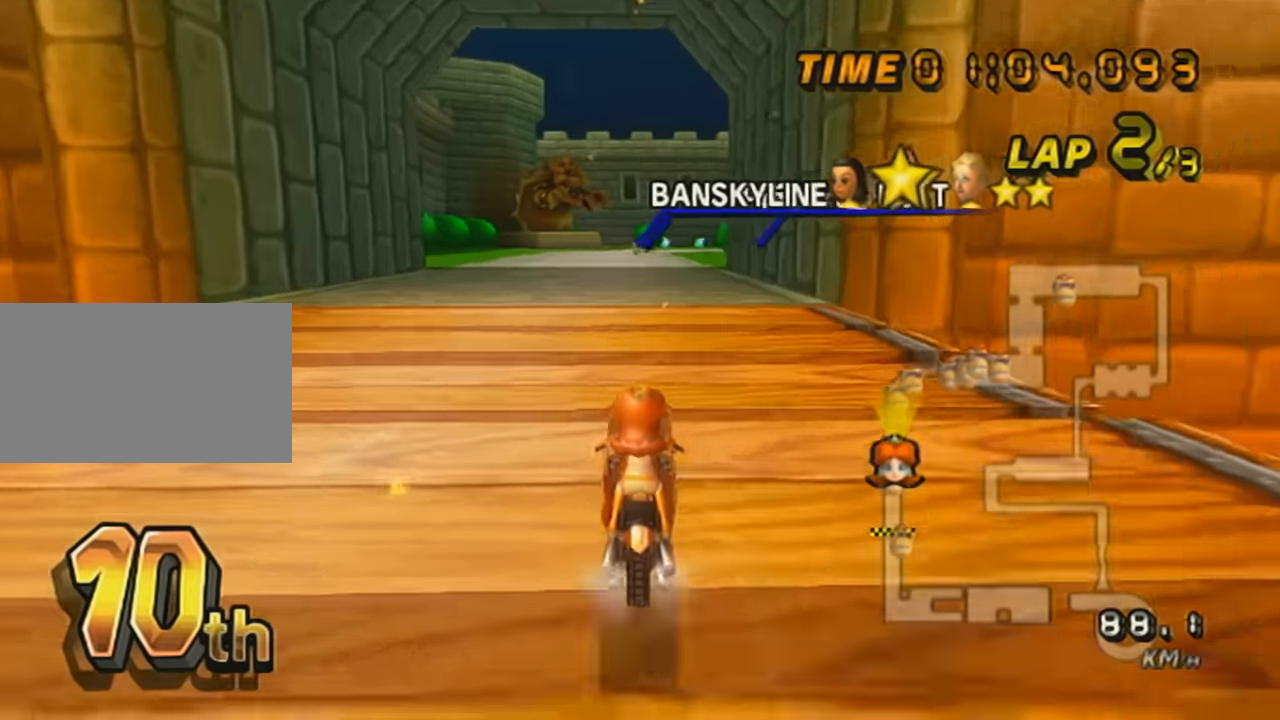
{"buttons": ["A", "DPAD_UP"], "left_stick": "center", "events": [[83, "DPAD_UP", "down"], [167, "DPAD_UP", "up"], [267, "DPAD_UP", "down"], [367, "DPAD_UP", "up"], [451, "DPAD_UP", "down"]]}
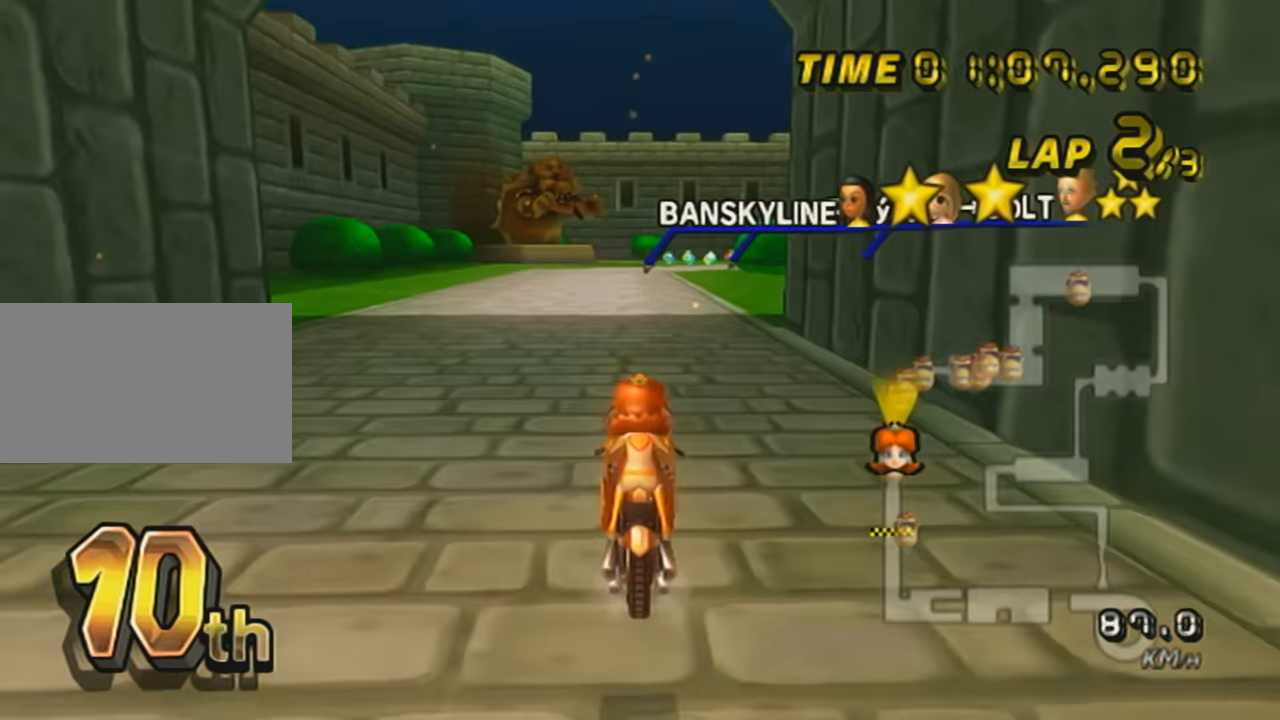
{"buttons": ["A"], "left_stick": "center", "events": [[50, "DPAD_UP", "up"], [150, "DPAD_UP", "down"], [267, "DPAD_UP", "up"], [367, "DPAD_UP", "down"], [467, "DPAD_UP", "up"]]}
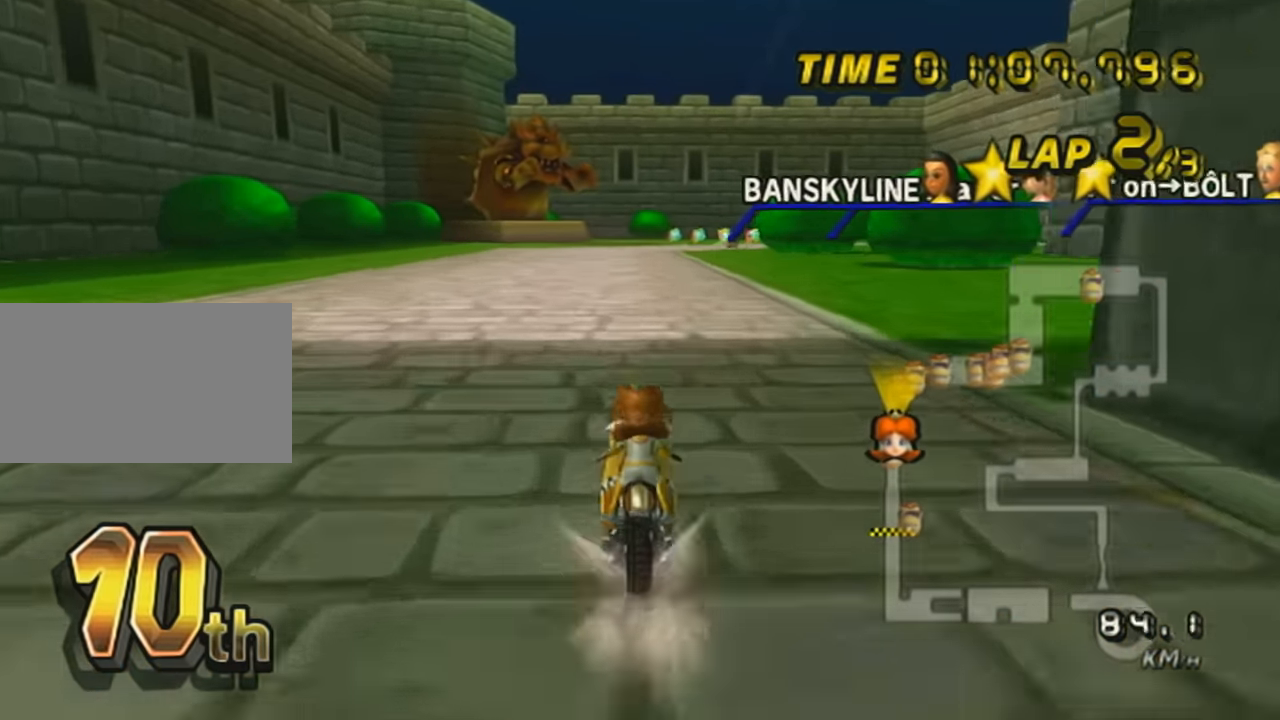
{"buttons": ["A", "DPAD_UP"], "left_stick": "center", "events": [[50, "DPAD_UP", "down"], [150, "DPAD_UP", "up"], [250, "DPAD_UP", "down"], [367, "DPAD_UP", "up"], [451, "DPAD_UP", "down"]]}
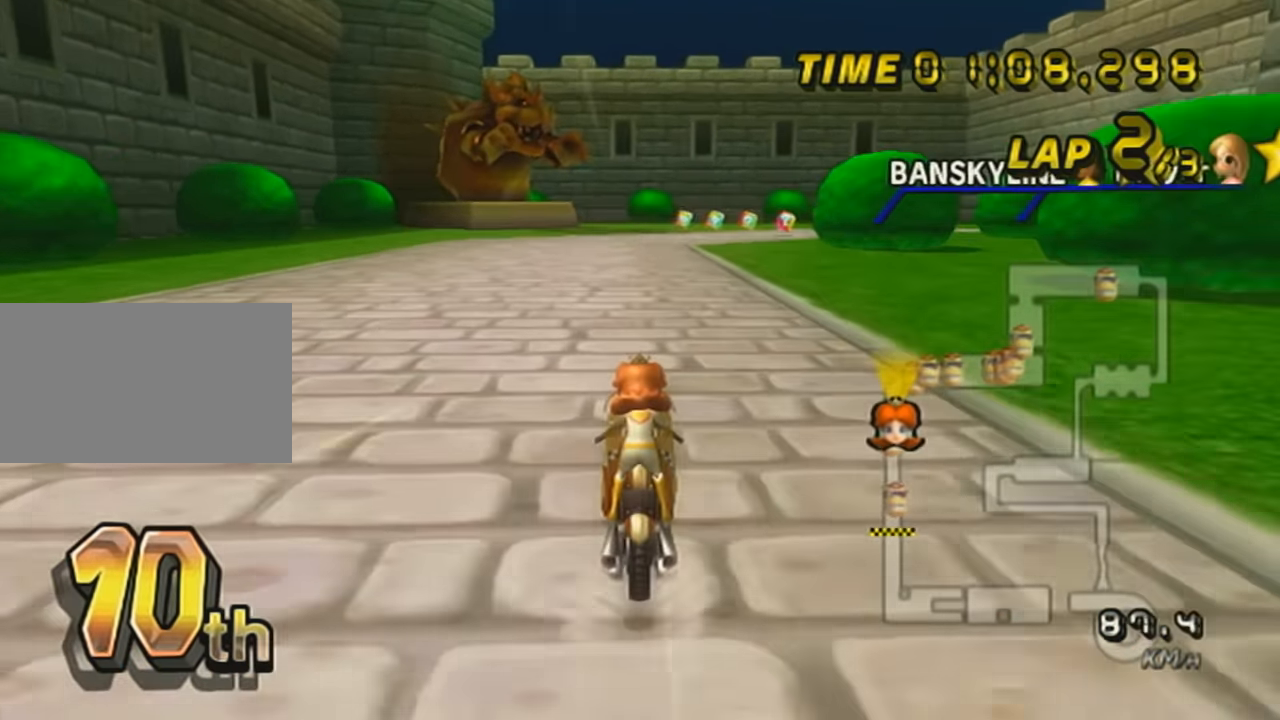
{"buttons": ["A", "R1"], "left_stick": "center", "events": [[50, "DPAD_UP", "up"], [116, "DPAD_UP", "down"], [267, "DPAD_UP", "up"], [467, "R1", "down"]]}
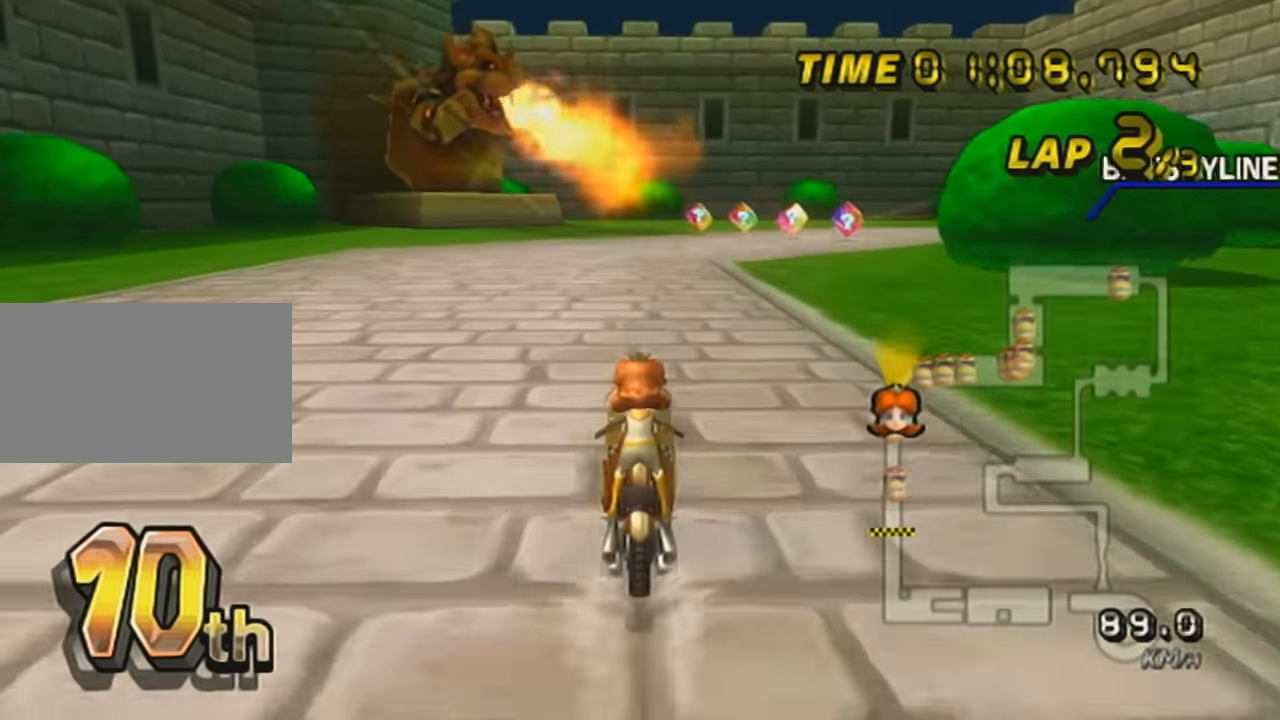
{"buttons": ["A", "R1"], "left_stick": "up-right", "events": [[217, "left_stick", "up-right"], [267, "X", "down"], [317, "X", "up"]]}
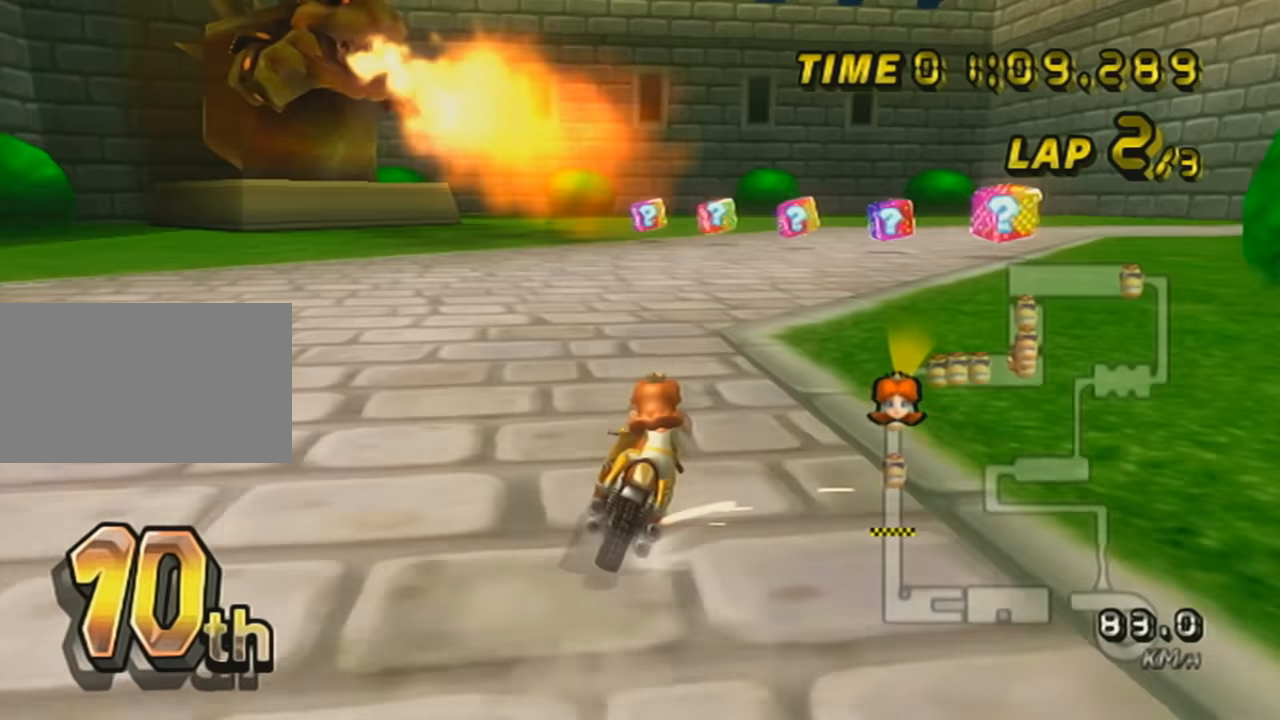
{"buttons": ["A", "X", "R1"], "left_stick": "up-right", "events": [[267, "left_stick", "left"], [317, "X", "down"], [467, "left_stick", "up-right"]]}
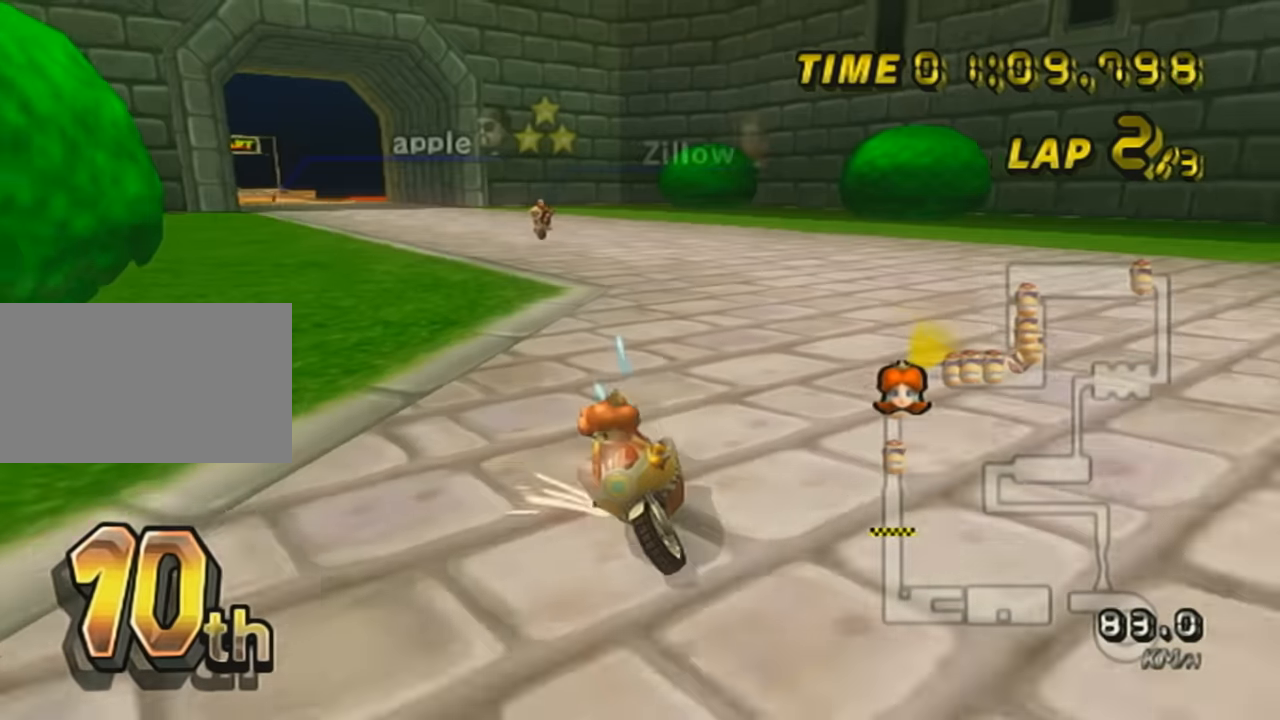
{"buttons": ["A"], "left_stick": "center", "events": [[17, "X", "up"], [400, "left_stick", "center"], [451, "R1", "up"]]}
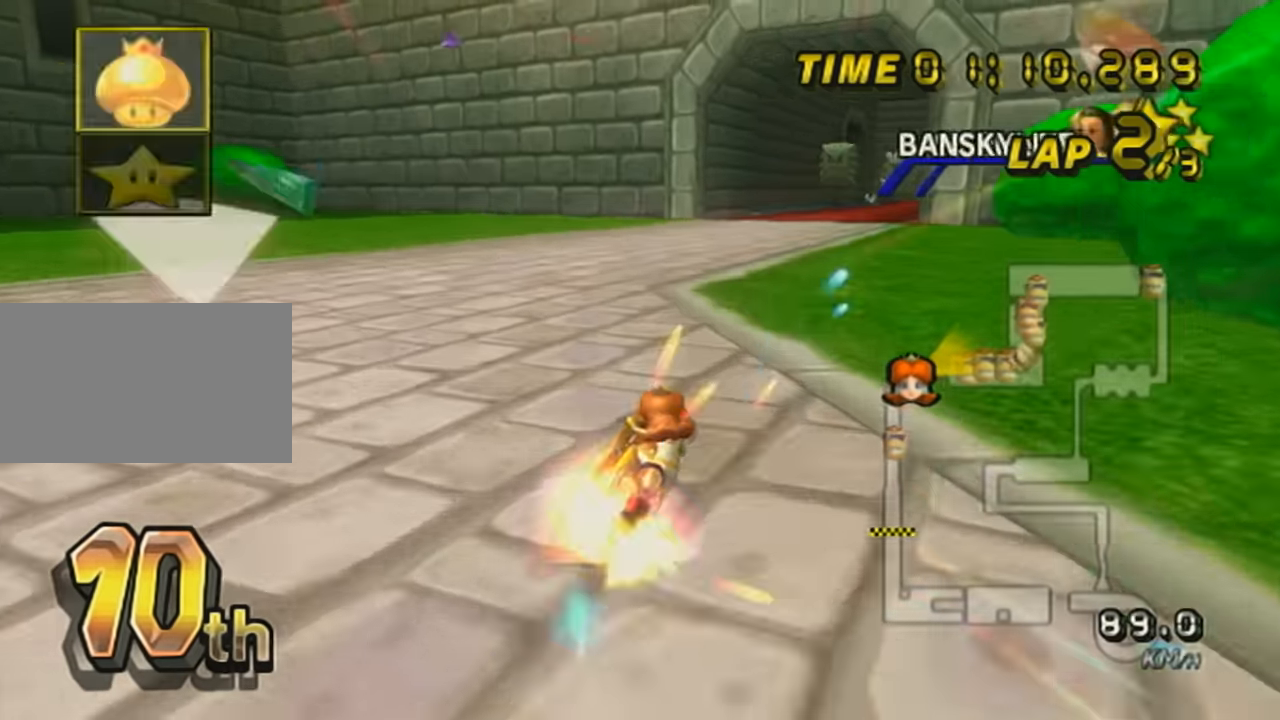
{"buttons": ["A"], "left_stick": "right", "events": [[16, "DPAD_UP", "down"], [116, "DPAD_UP", "up"], [267, "left_stick", "right"]]}